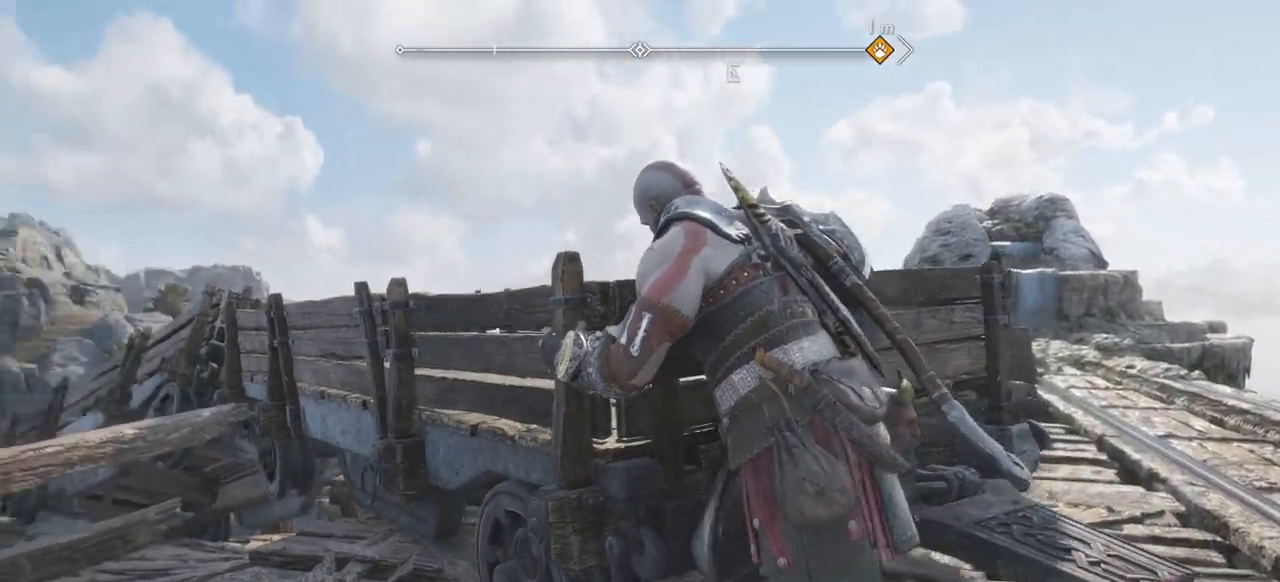
Gameplay with a controller (PlayStation layout); each line is a JSON object with the inputs held at the frame after it. "events" lists button and stick changes between this image and that frame as [ms after this image, input, new state], when the widget could be followed in between. Not read: HOME L3 R3 SELECT.
{"buttons": [], "left_stick": "center", "right_stick": "center", "events": [[167, "DPAD_UP", "down"], [184, "DPAD_UP", "up"], [334, "R2", "down"], [384, "R2", "up"]]}
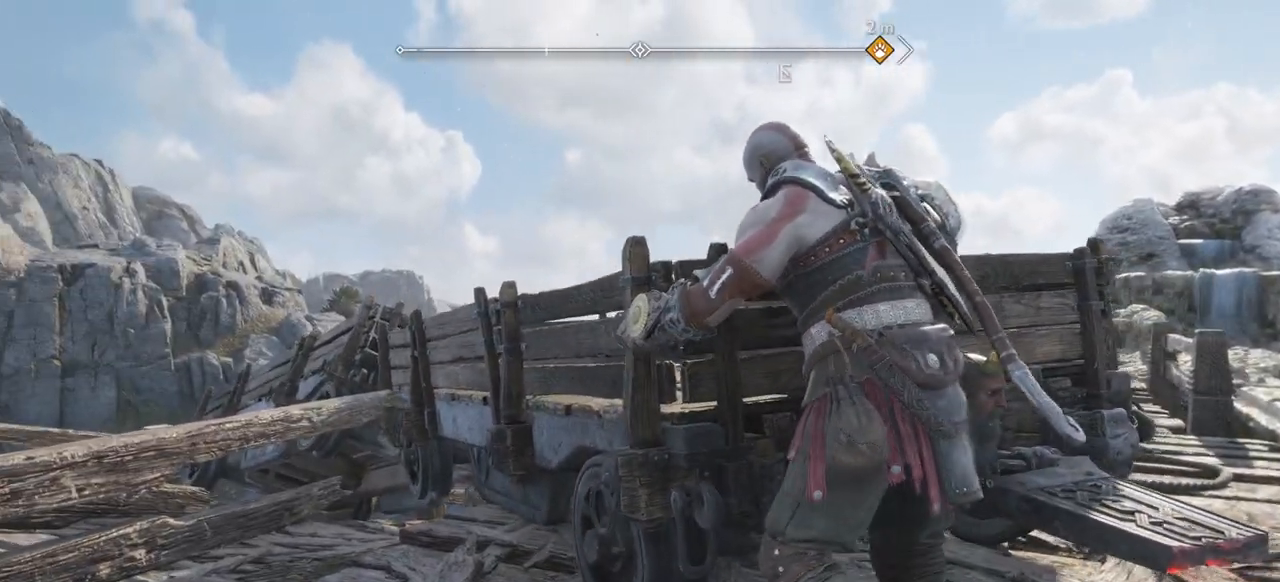
{"buttons": [], "left_stick": "center", "right_stick": "center", "events": []}
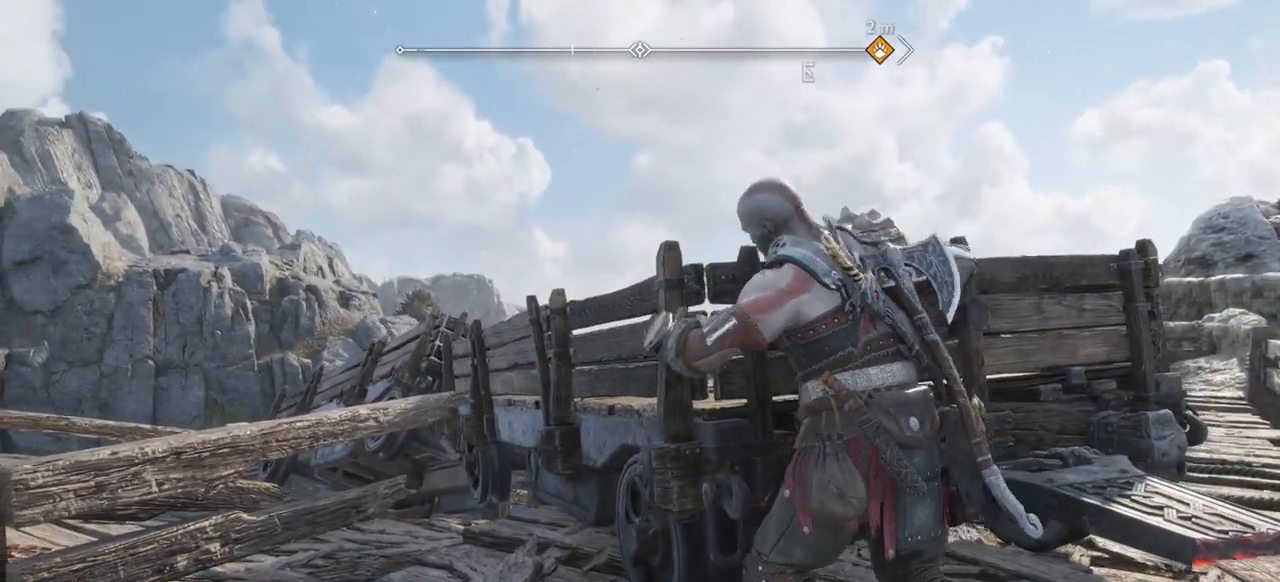
{"buttons": [], "left_stick": "center", "right_stick": "center", "events": []}
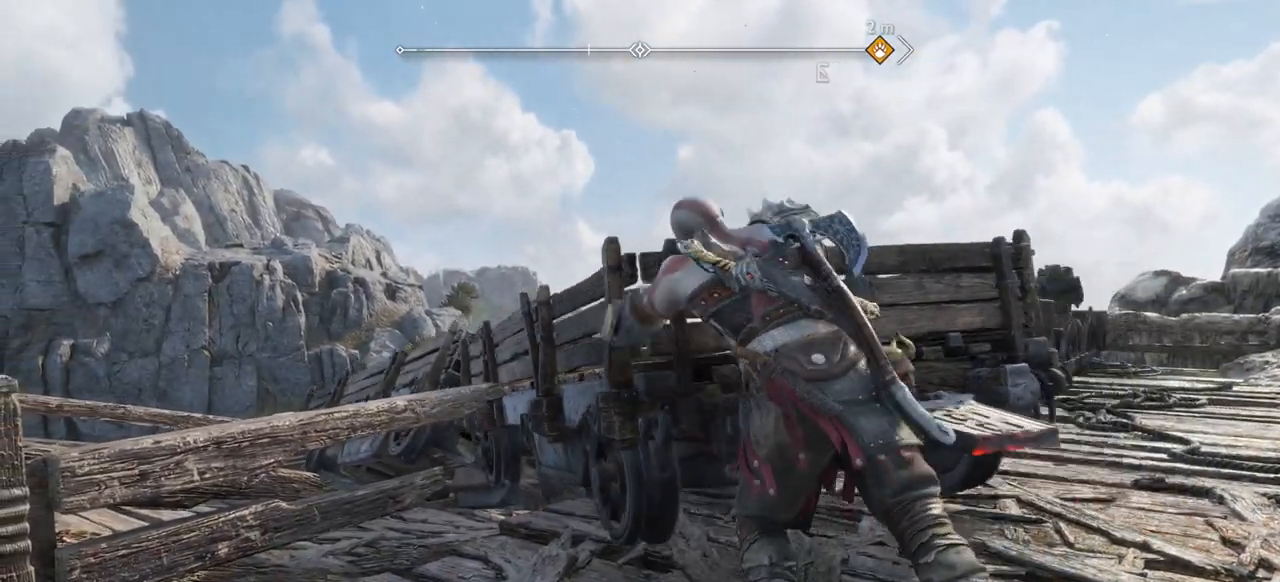
{"buttons": [], "left_stick": "center", "right_stick": "center", "events": [[283, "R2", "down"], [333, "R2", "up"], [350, "TRIANGLE", "down"], [400, "TRIANGLE", "up"]]}
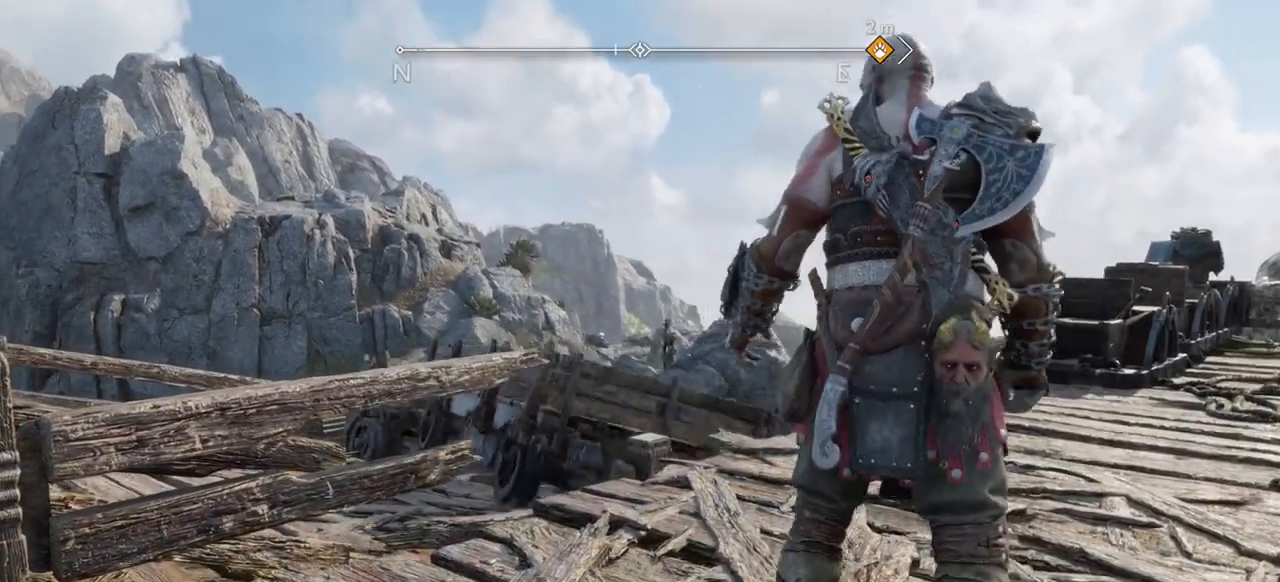
{"buttons": [], "left_stick": "center", "right_stick": "center", "events": [[34, "SQUARE", "down"], [50, "SQUARE", "up"], [134, "L1", "down"], [184, "L1", "up"]]}
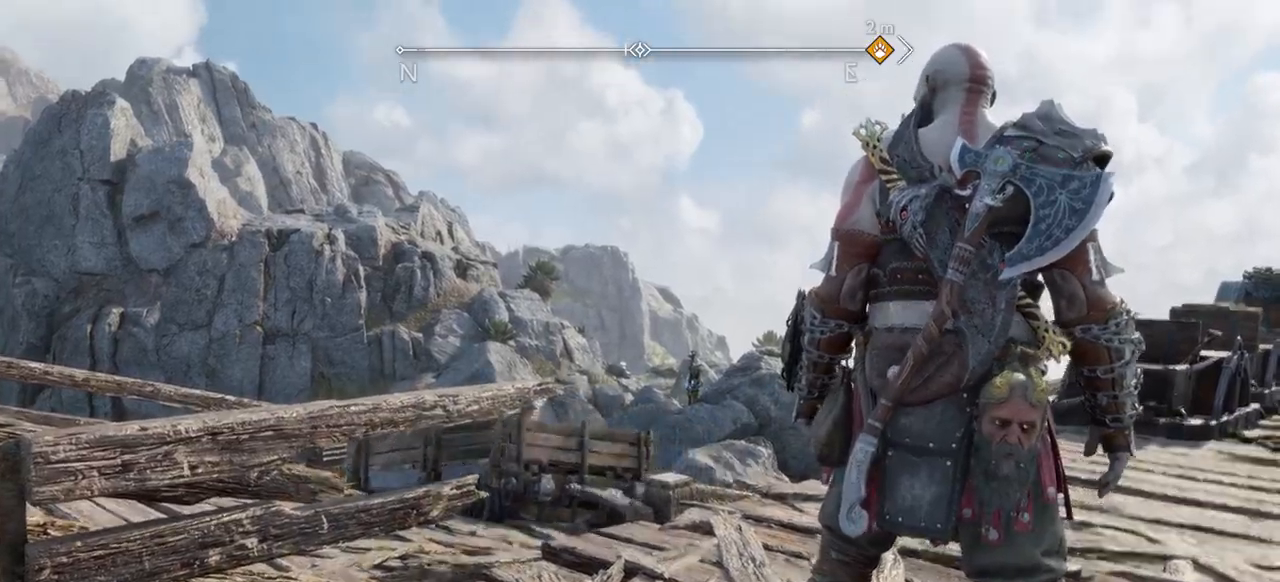
{"buttons": [], "left_stick": "center", "right_stick": "center", "events": []}
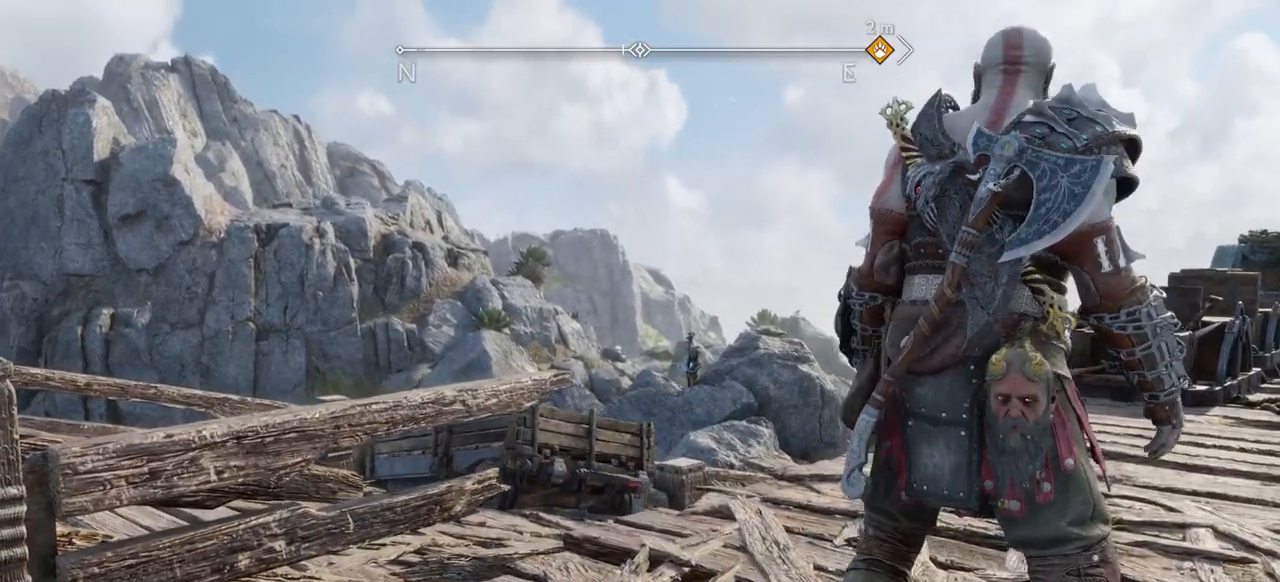
{"buttons": [], "left_stick": "center", "right_stick": "center", "events": []}
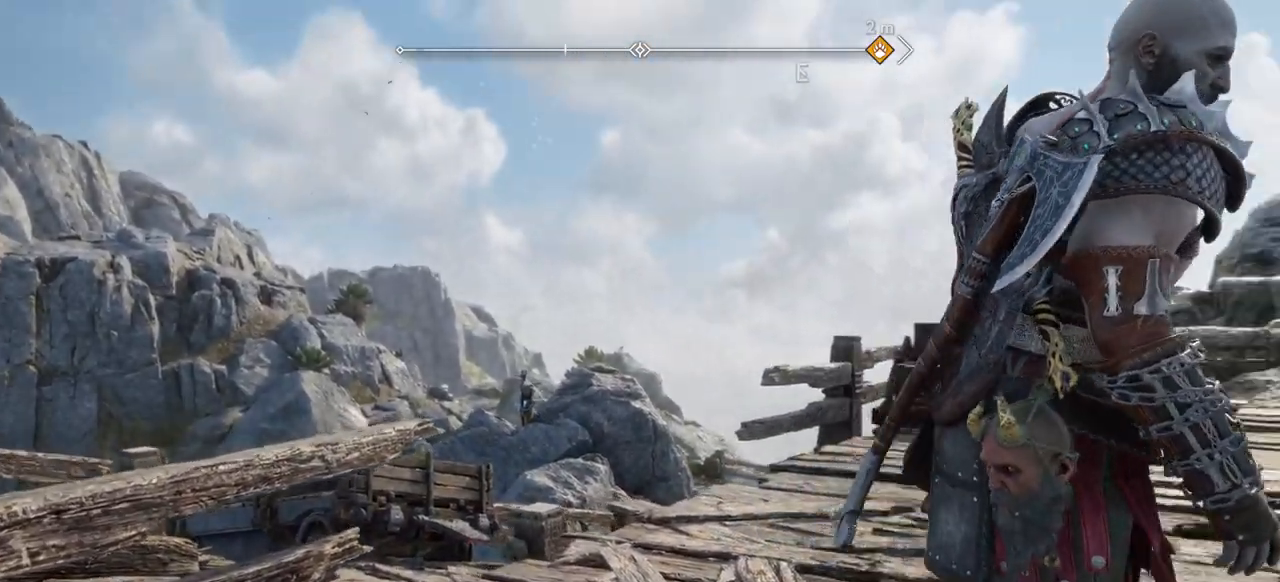
{"buttons": [], "left_stick": "center", "right_stick": "center", "events": []}
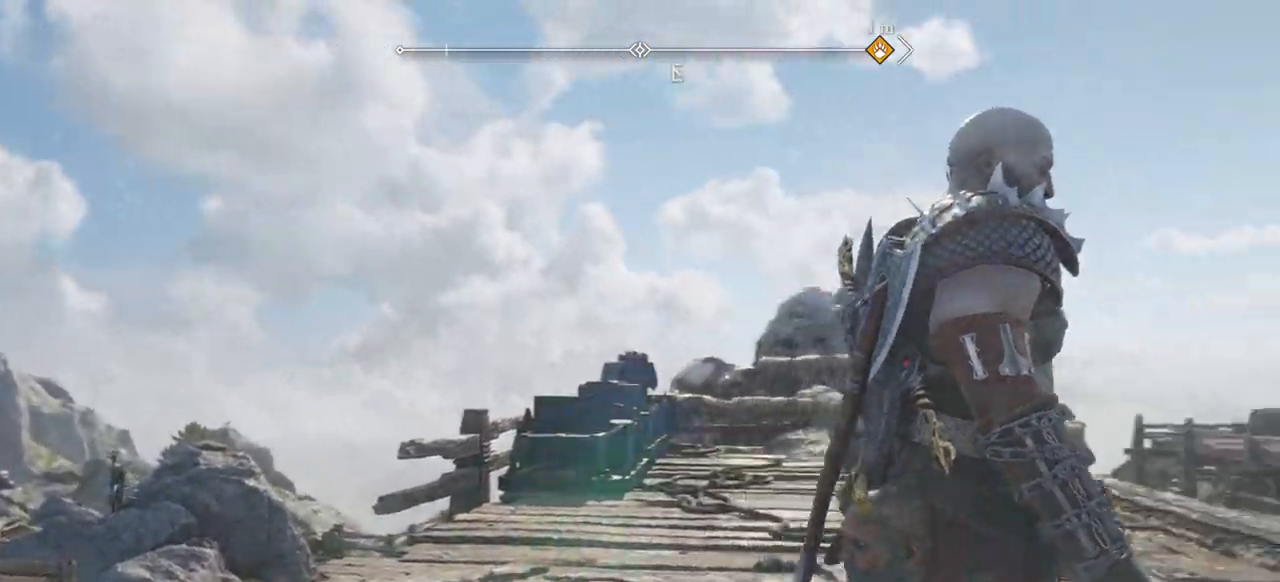
{"buttons": [], "left_stick": "center", "right_stick": "center", "events": []}
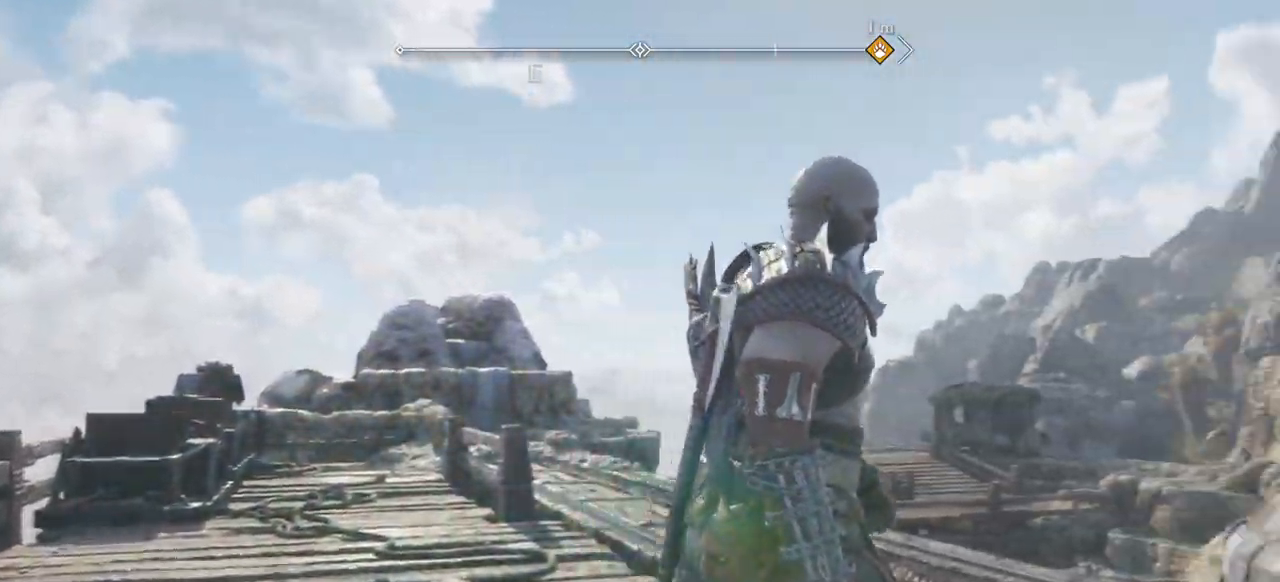
{"buttons": [], "left_stick": "center", "right_stick": "center", "events": []}
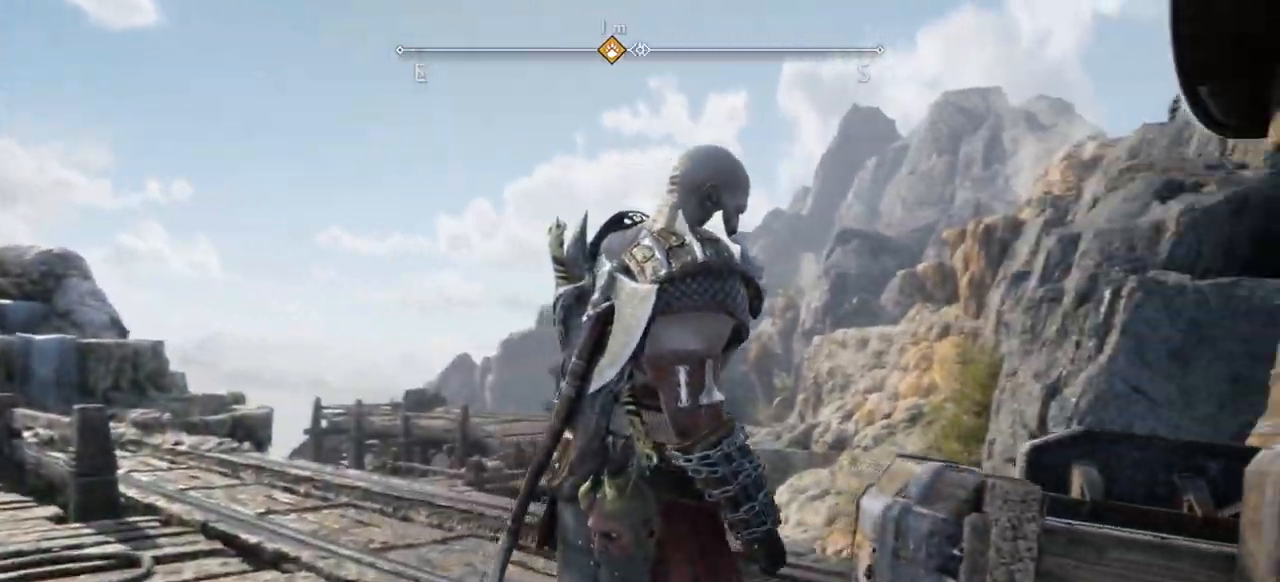
{"buttons": [], "left_stick": "center", "right_stick": "center", "events": []}
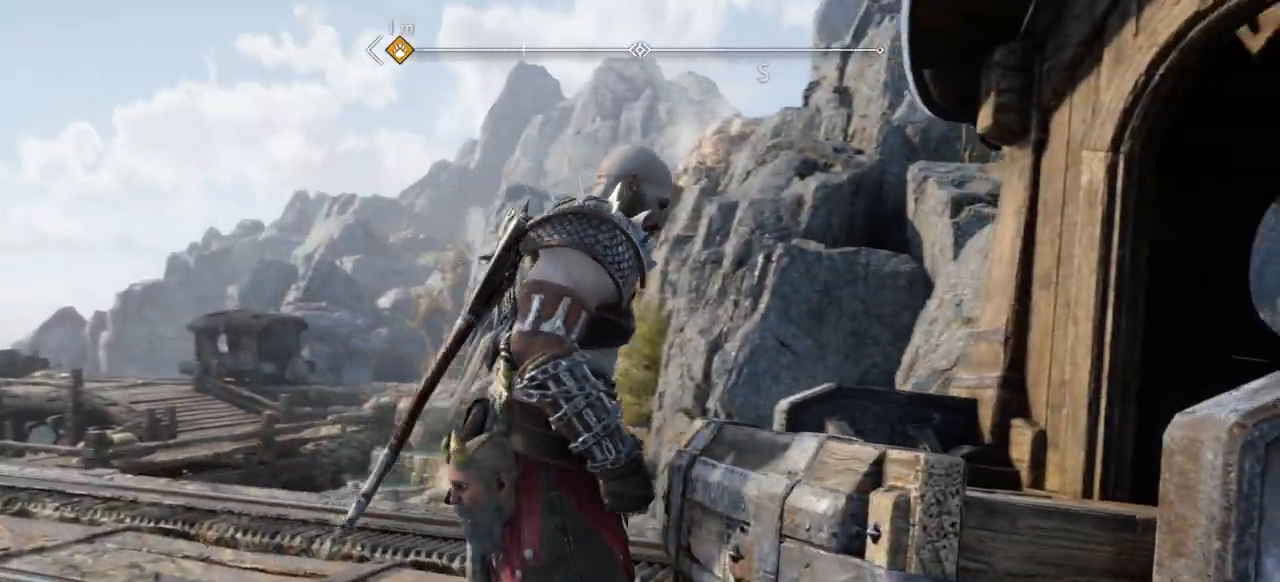
{"buttons": [], "left_stick": "center", "right_stick": "center", "events": []}
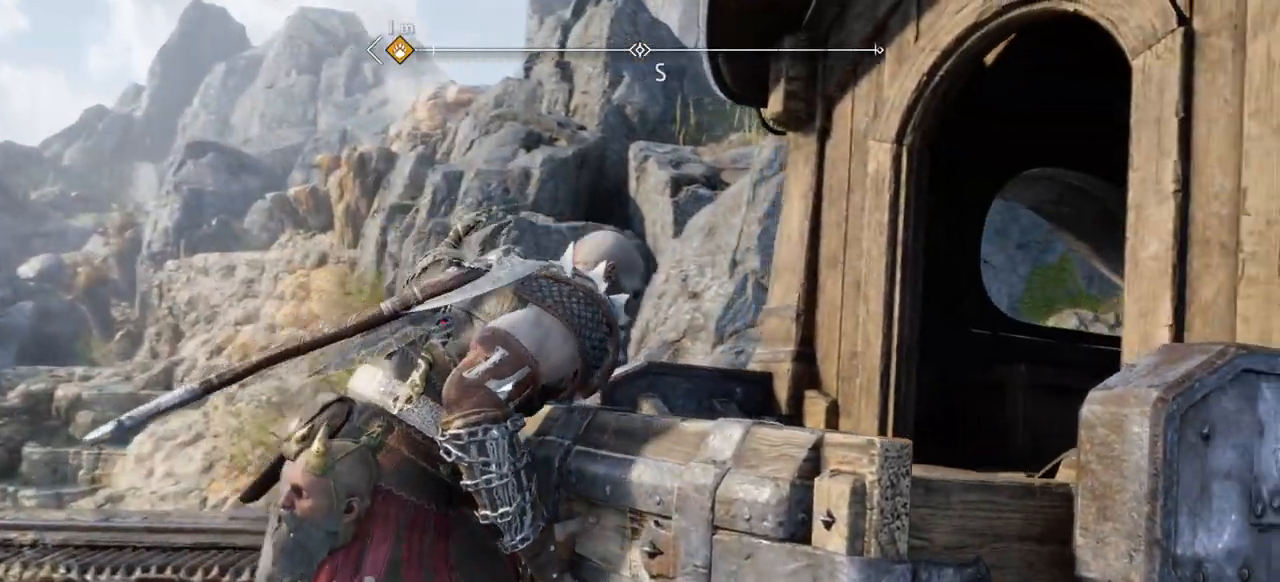
{"buttons": [], "left_stick": "center", "right_stick": "center", "events": []}
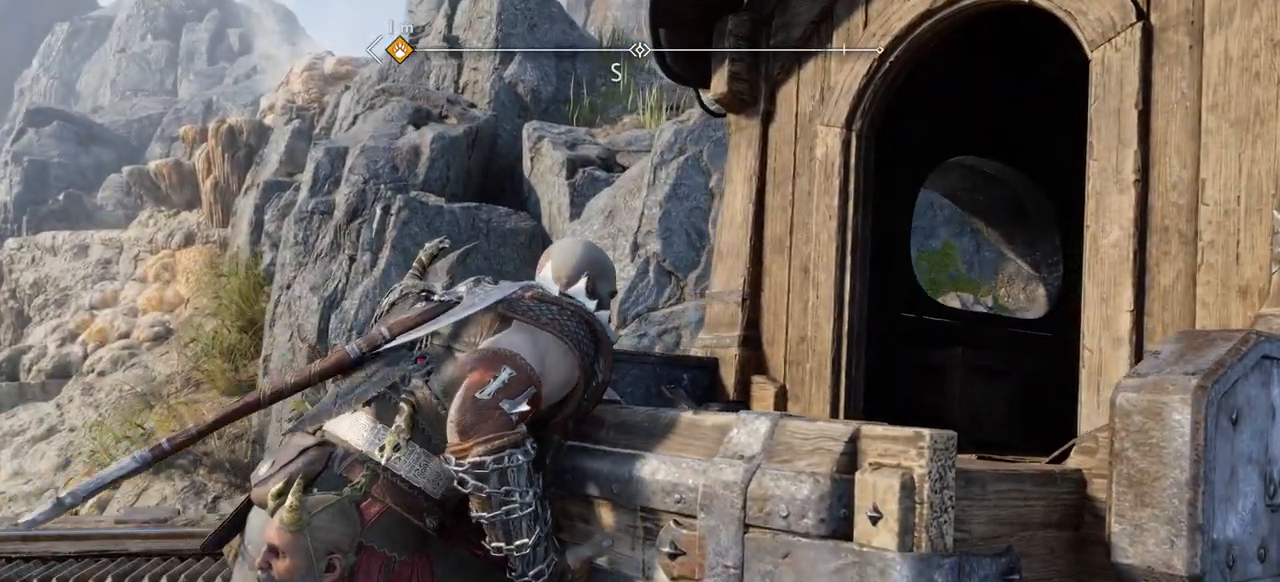
{"buttons": ["L2"], "left_stick": "center", "right_stick": "center", "events": [[350, "L2", "down"]]}
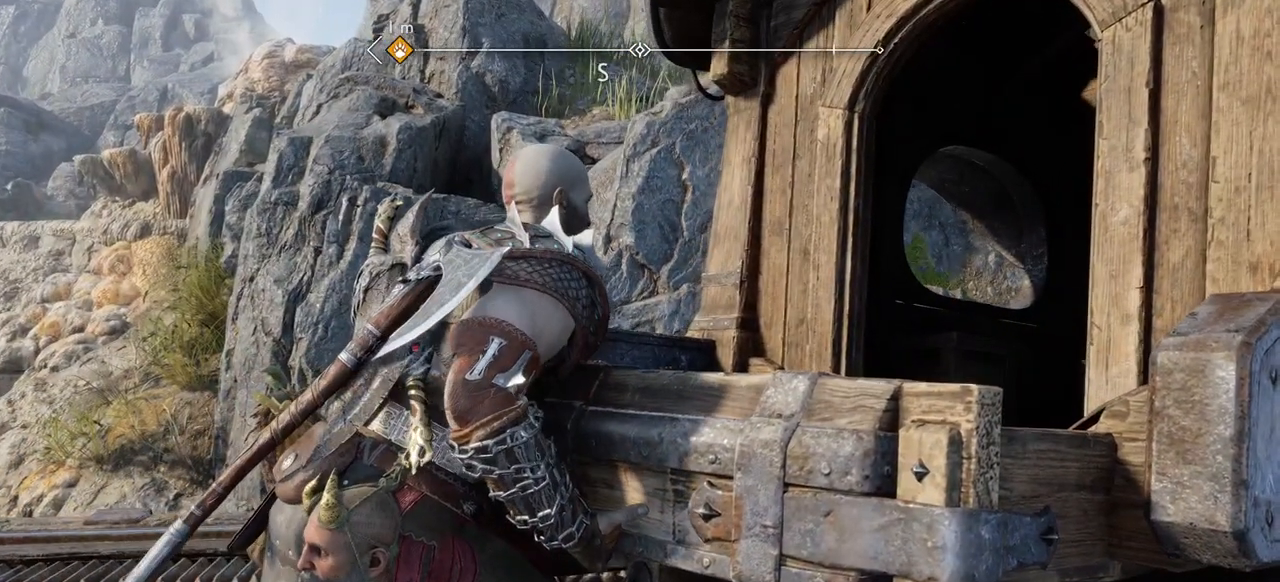
{"buttons": [], "left_stick": "center", "right_stick": "center", "events": [[50, "L2", "up"]]}
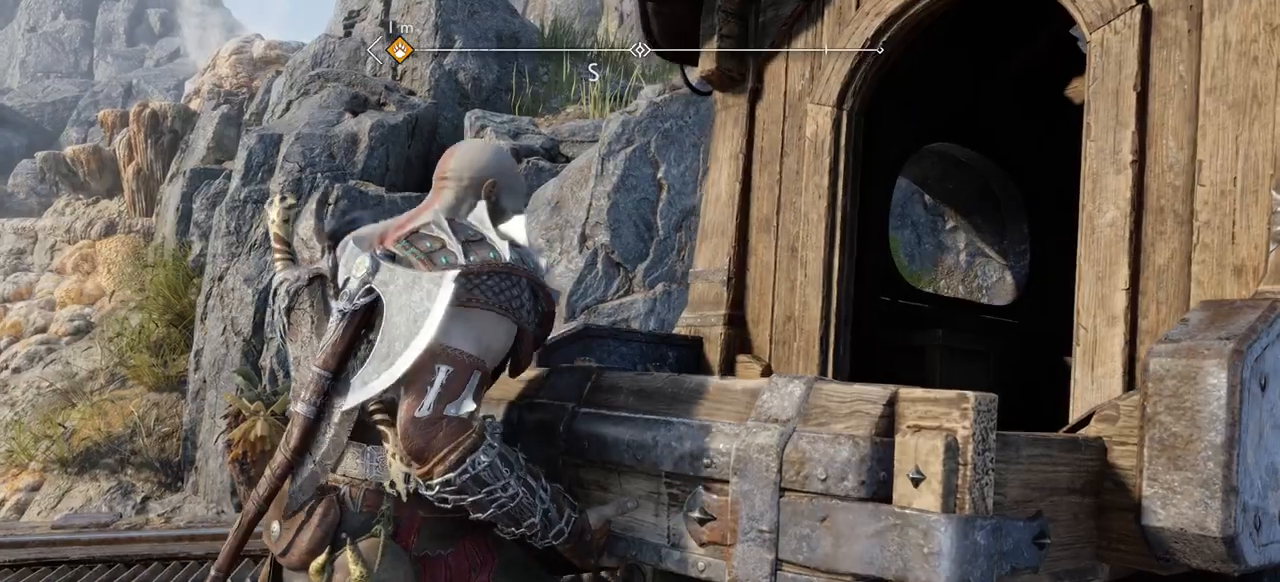
{"buttons": [], "left_stick": "center", "right_stick": "center", "events": []}
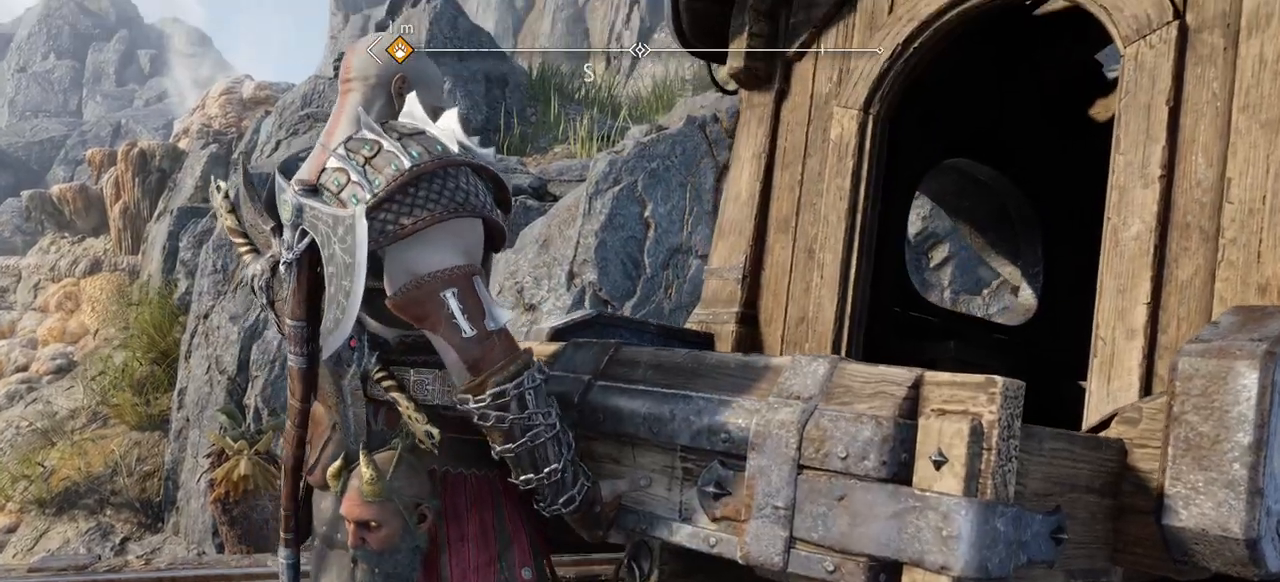
{"buttons": [], "left_stick": "center", "right_stick": "up-left"}
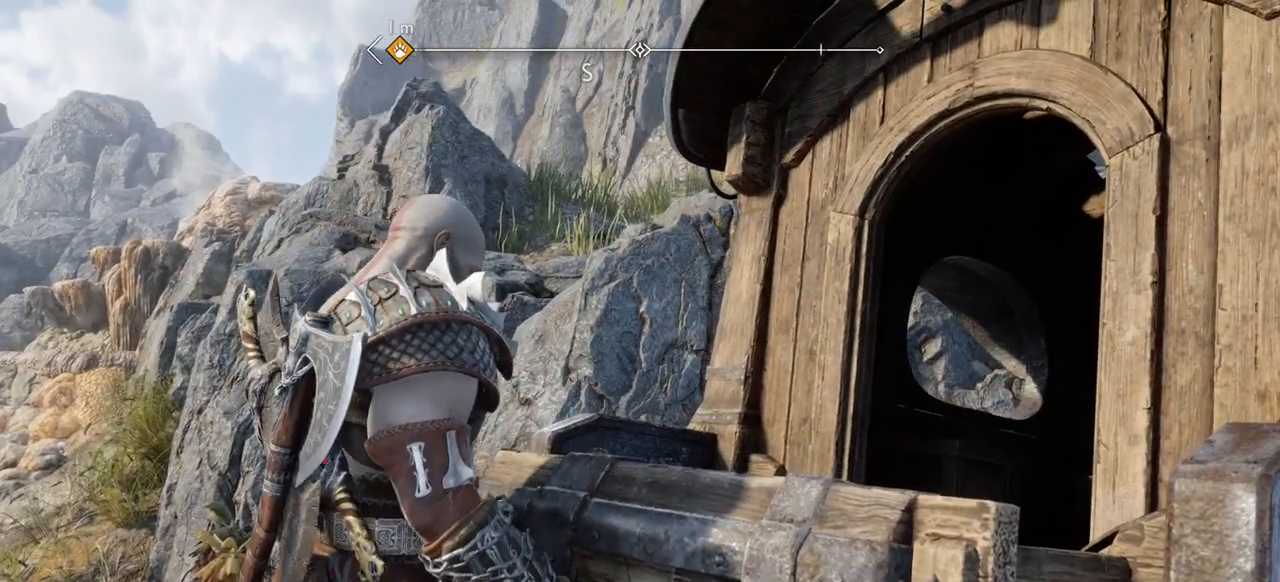
{"buttons": [], "left_stick": "center", "right_stick": "center", "events": [[17, "right_stick", "center"]]}
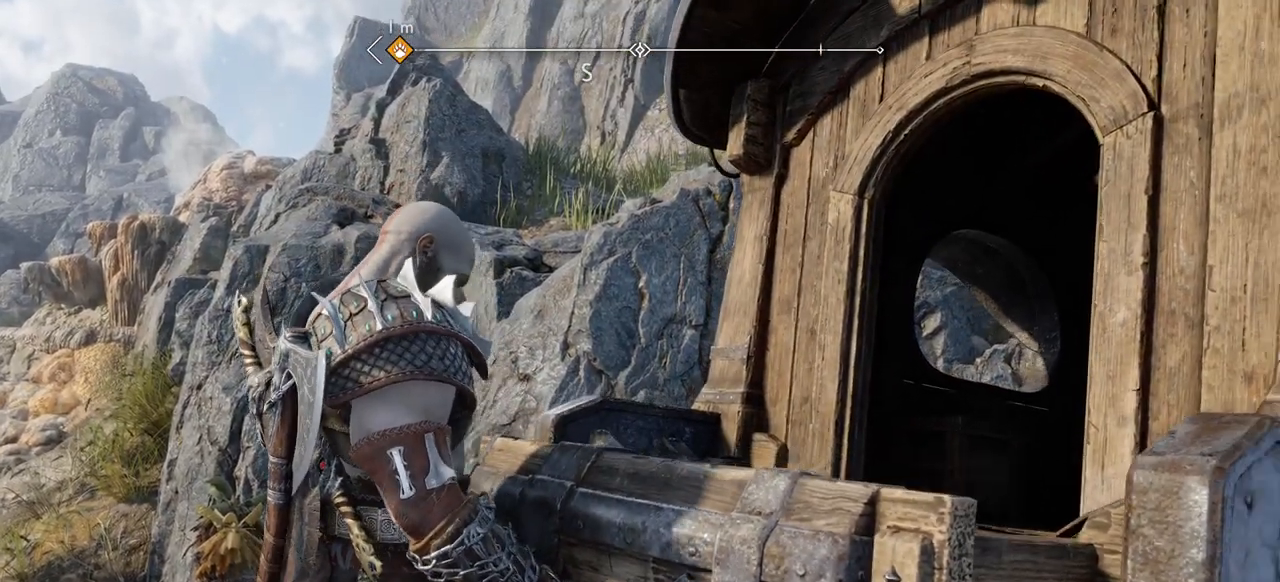
{"buttons": [], "left_stick": "center", "right_stick": "center", "events": [[266, "DPAD_UP", "down"], [400, "DPAD_UP", "up"]]}
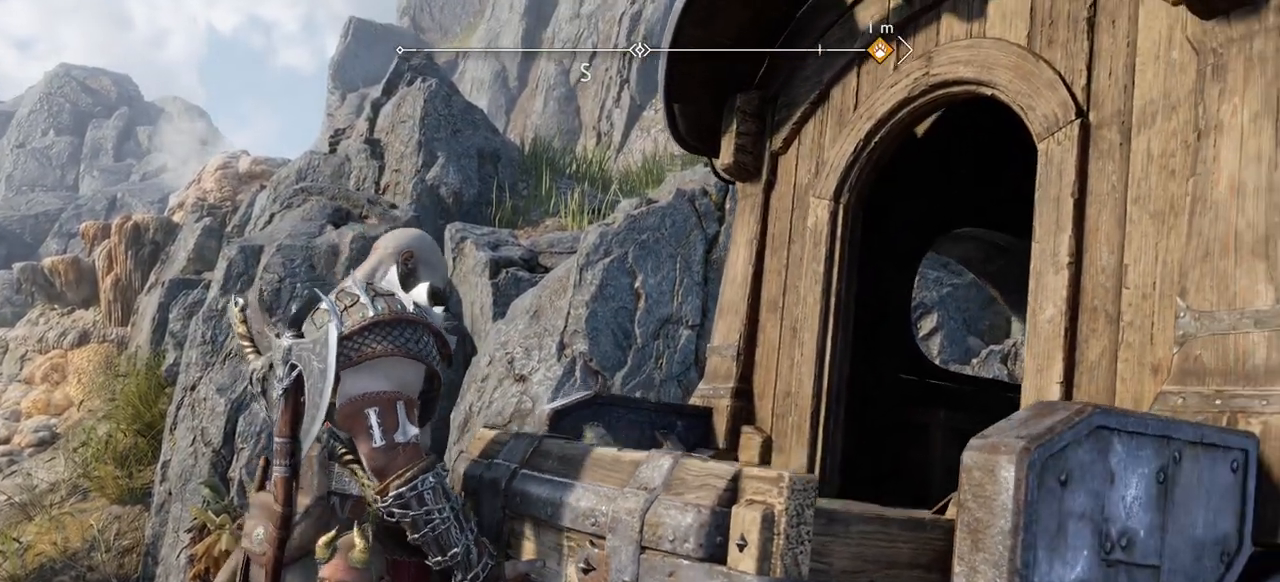
{"buttons": [], "left_stick": "center", "right_stick": "center", "events": []}
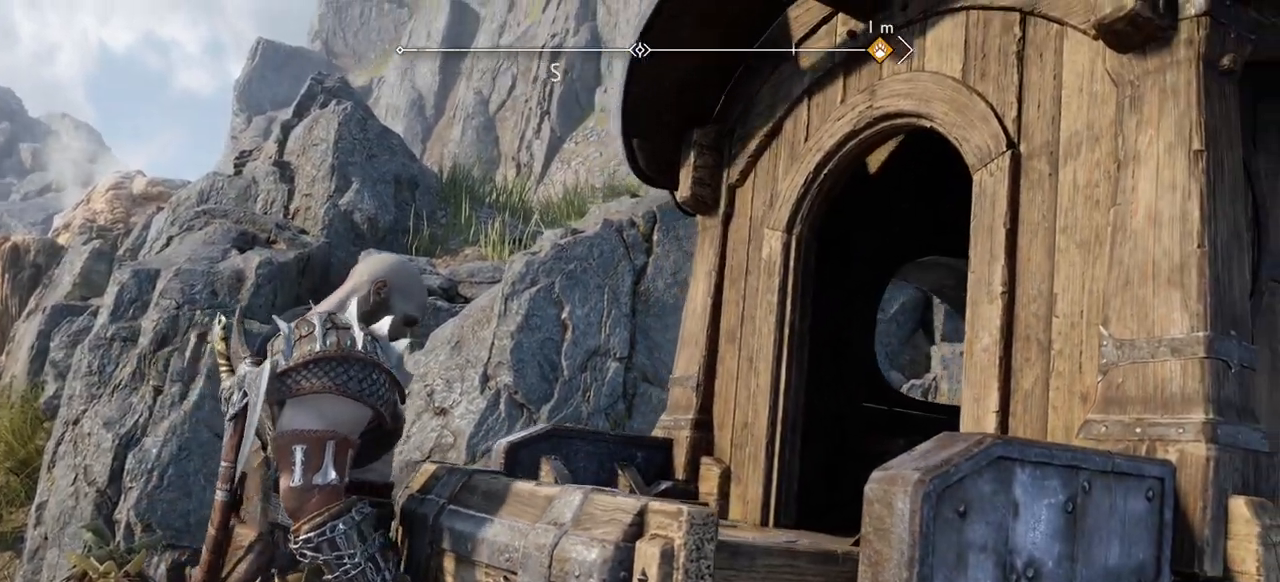
{"buttons": [], "left_stick": "center", "right_stick": "center", "events": []}
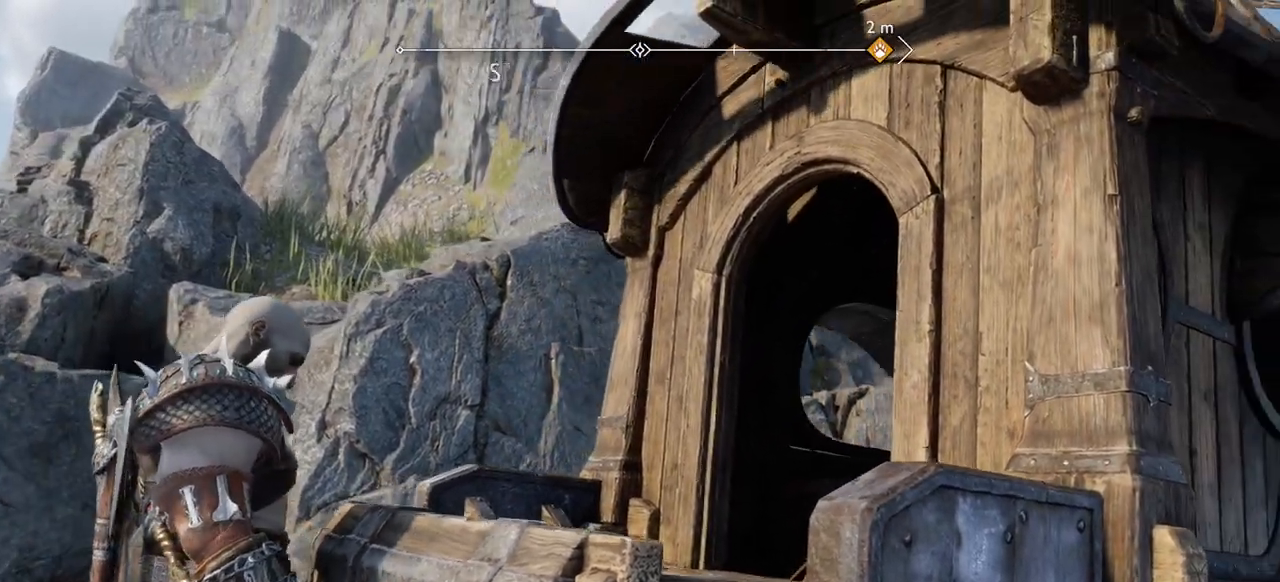
{"buttons": [], "left_stick": "center", "right_stick": "center", "events": []}
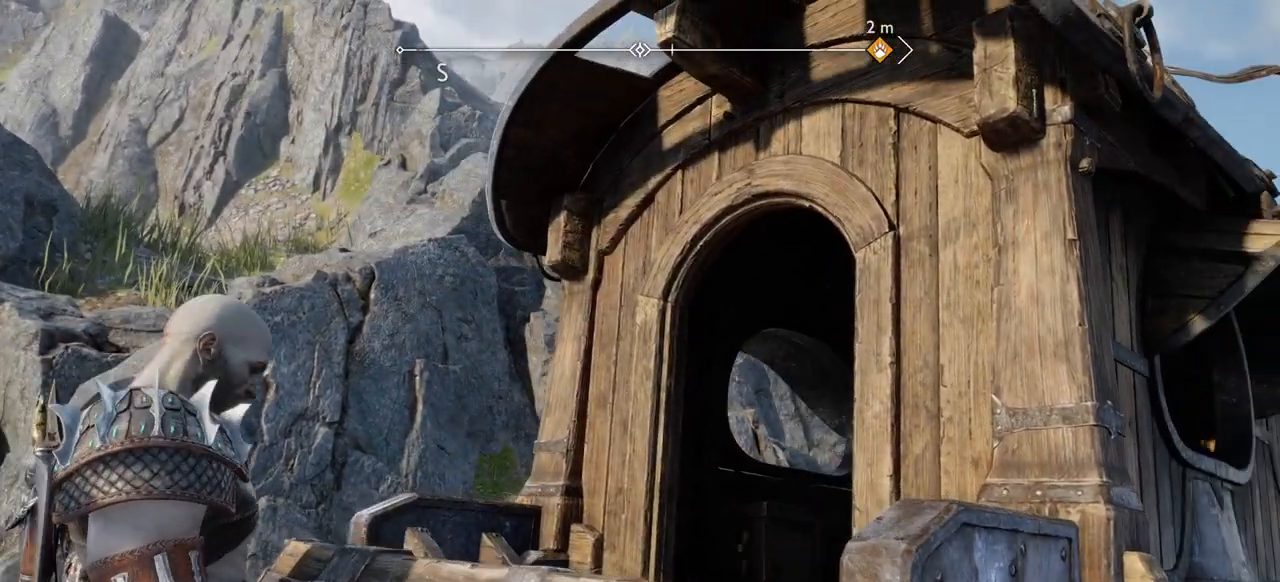
{"buttons": [], "left_stick": "center", "right_stick": "center", "events": []}
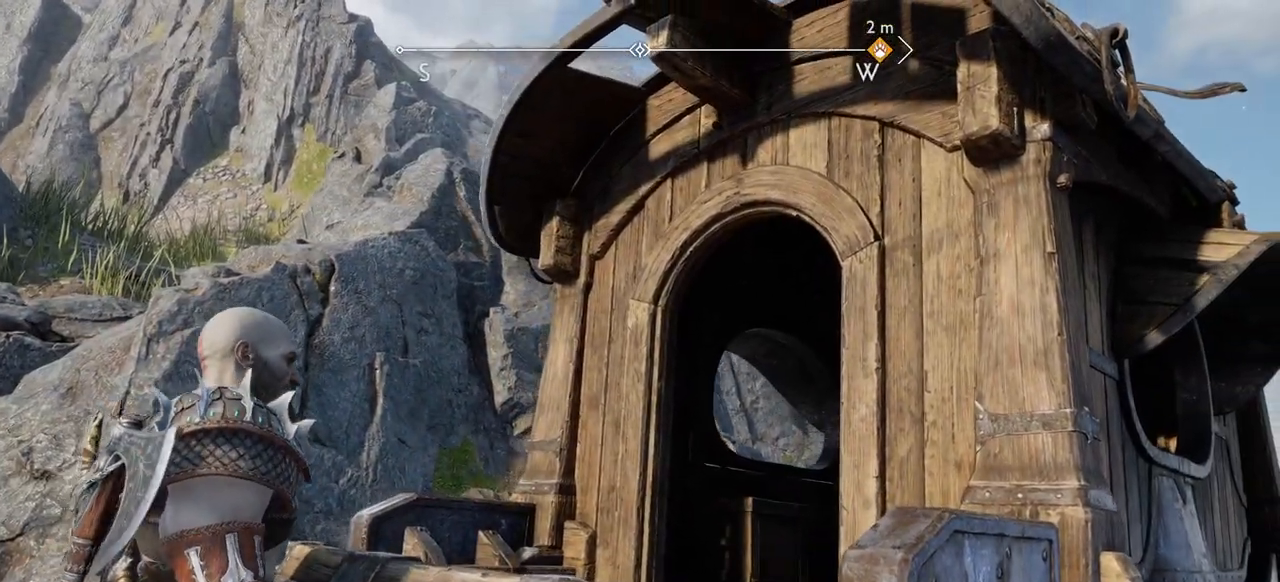
{"buttons": [], "left_stick": "center", "right_stick": "center", "events": [[350, "R2", "down"], [417, "R2", "up"]]}
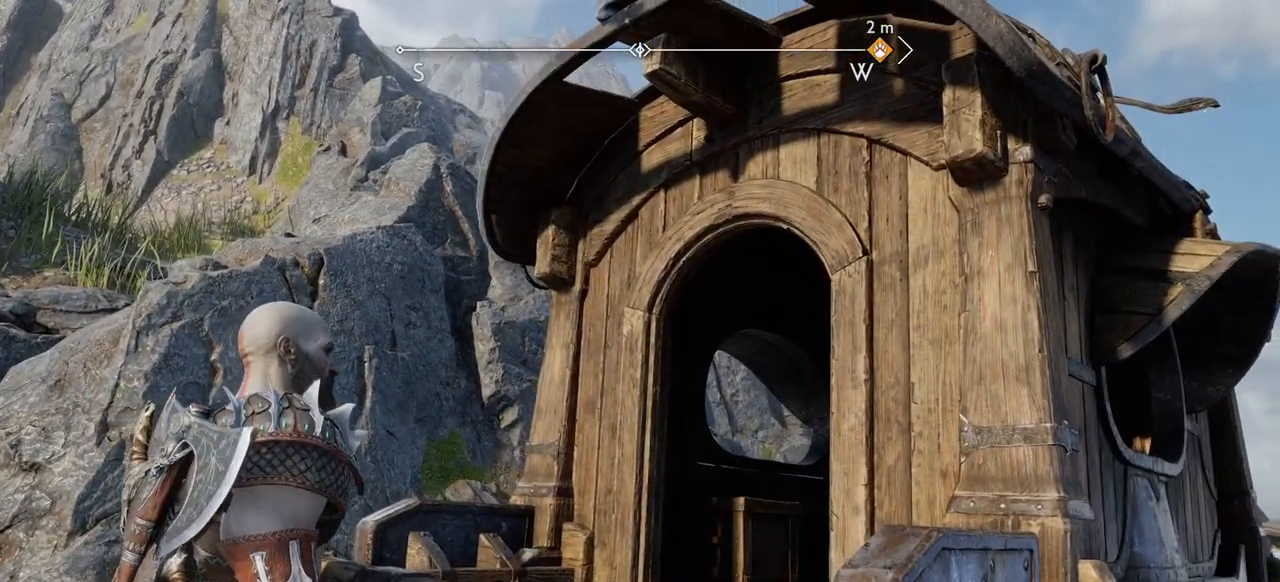
{"buttons": ["L2"], "left_stick": "center", "right_stick": "down-right"}
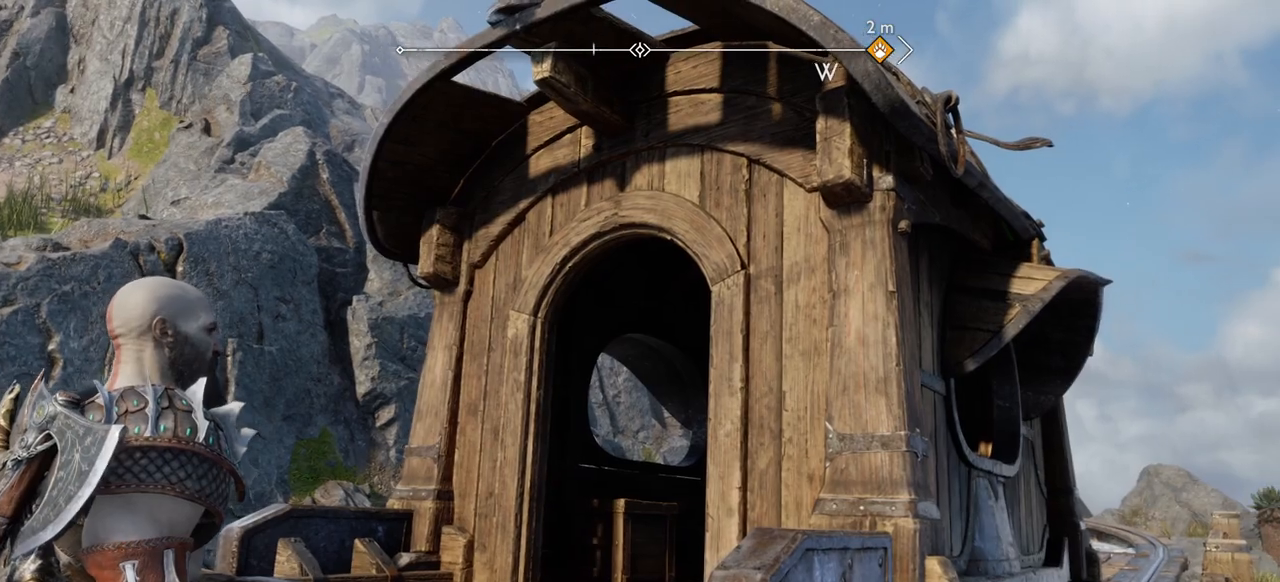
{"buttons": [], "left_stick": "center", "right_stick": "down", "events": [[83, "L2", "up"], [451, "right_stick", "down"]]}
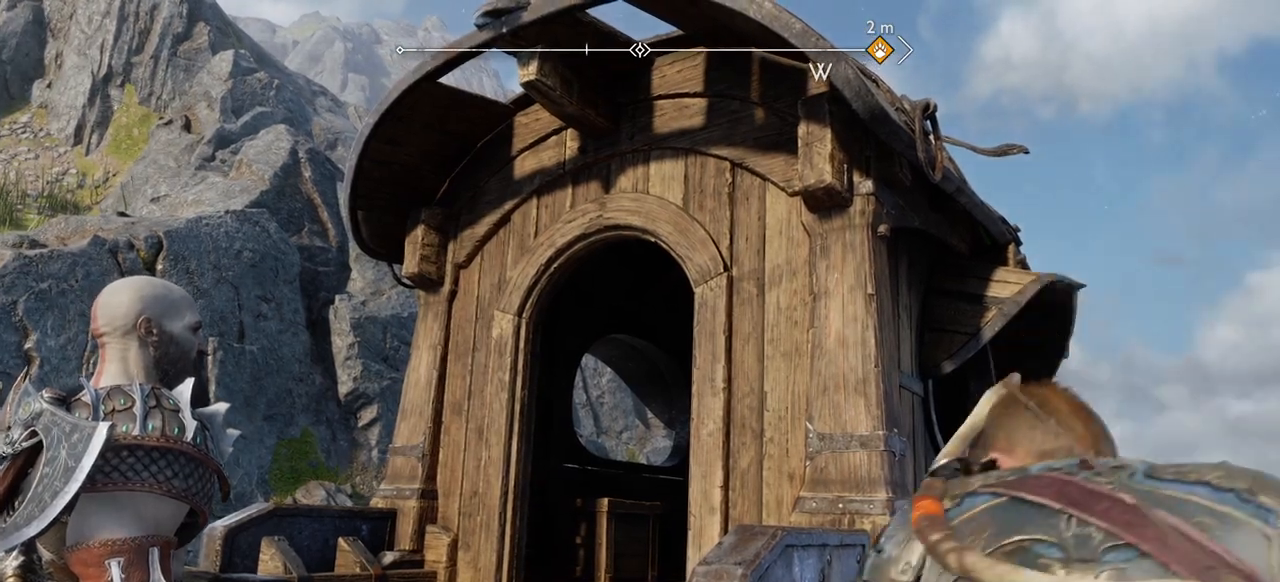
{"buttons": [], "left_stick": "center", "right_stick": "up-left"}
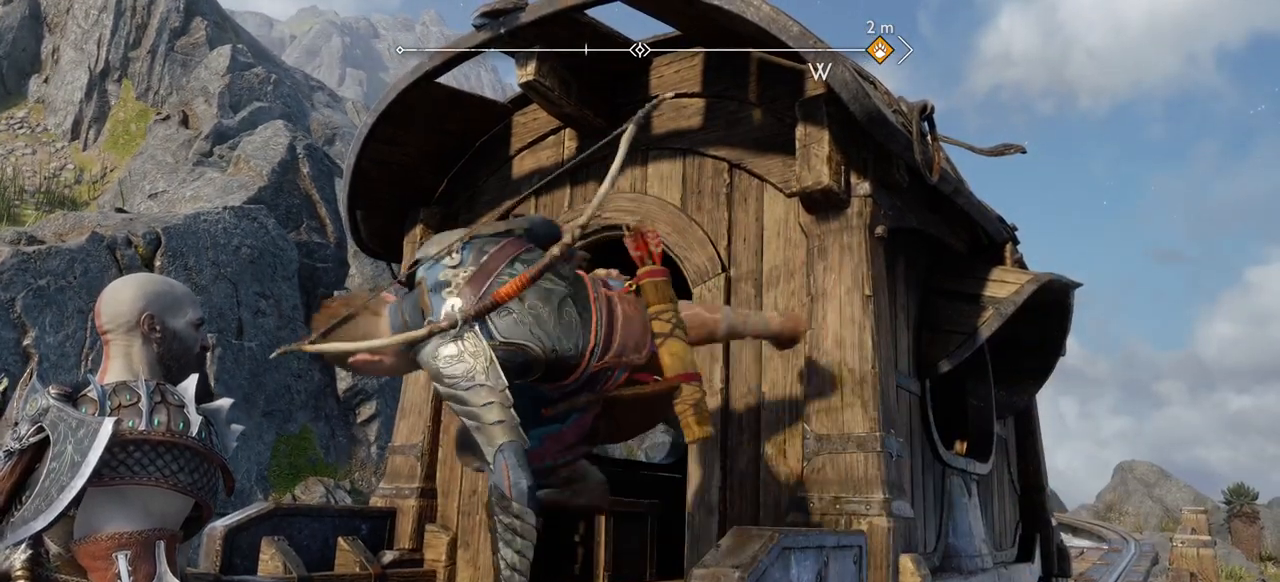
{"buttons": [], "left_stick": "center", "right_stick": "center", "events": [[50, "right_stick", "center"]]}
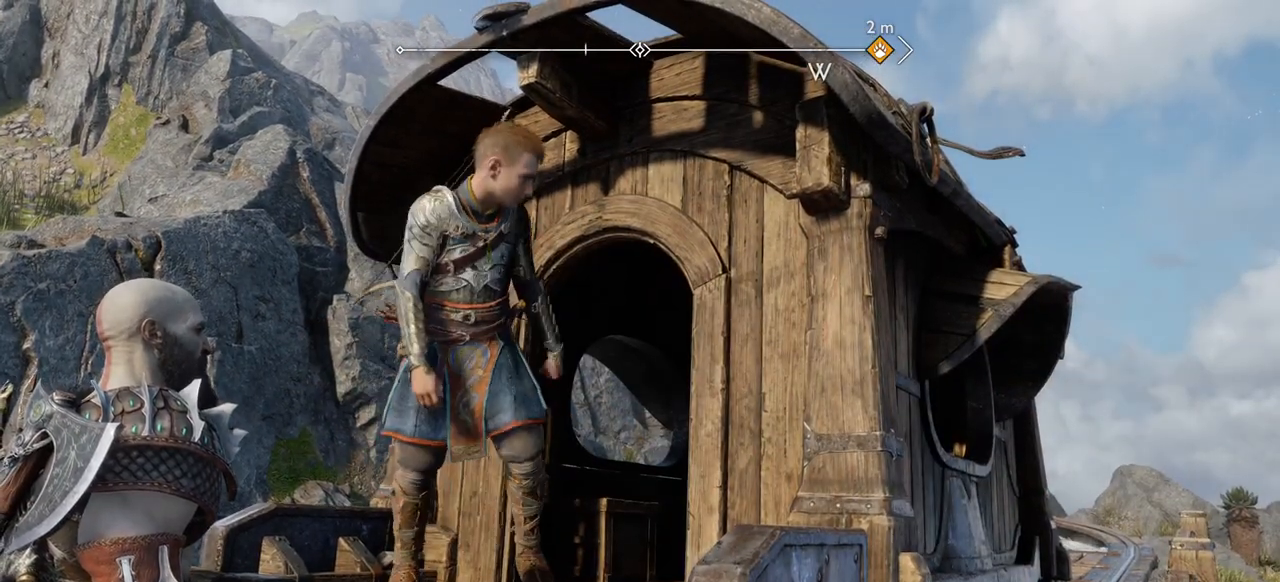
{"buttons": [], "left_stick": "center", "right_stick": "center", "events": [[283, "L2", "down"], [367, "L2", "up"]]}